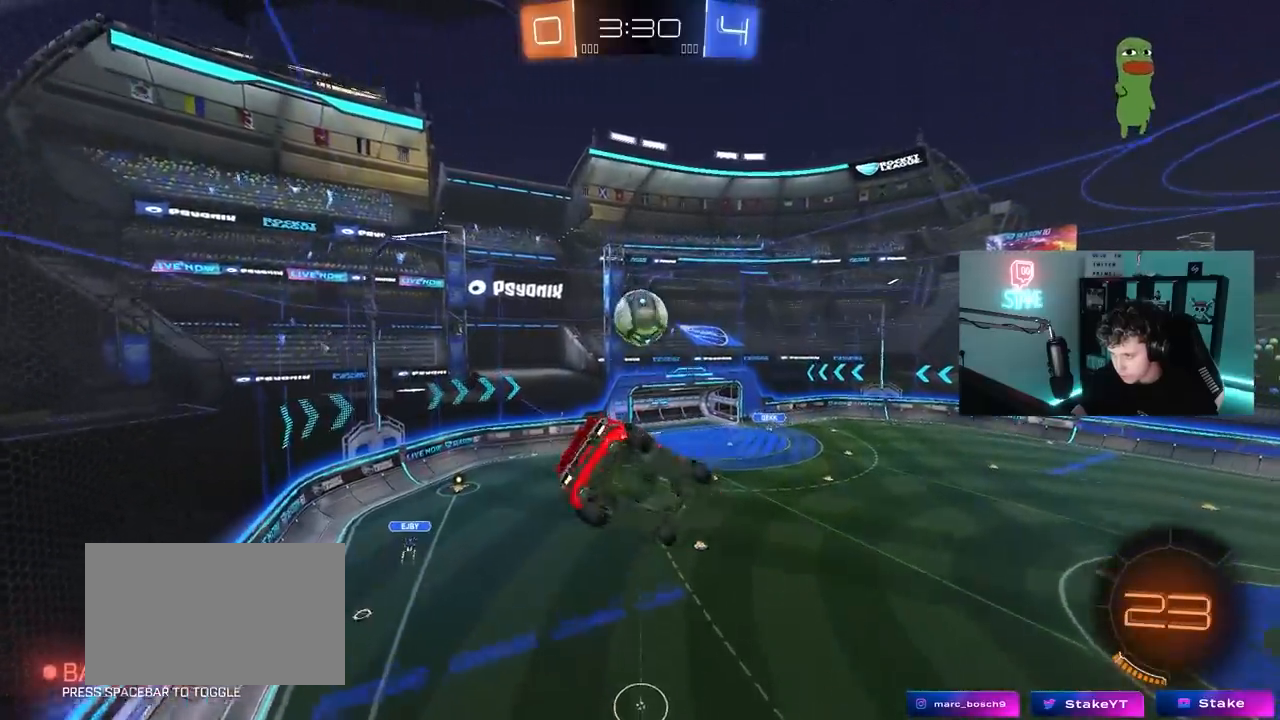
Gameplay with keyboard and mouse; each line is a JSON object with the keys and mouse buttons held at the frame after it. "events" lists presses ("down") and releases ("up") of "1", "2", "3", "4", "5", "a", "alt", "c", "caps_lock", "ctrl", "d", "e", "f", "g", "q", "r", "s", "shift", "space", "t", "tab", "v", "w", "x", "z", "mouse_left", "mouse_wheel" and "mouse_right" between this image and that frame as [ms after this image, input, new state], when the widget could be followed in between. "mouse_left", "mouse_wheel", "mouse_right" = the "left", "wheel", "right" buttons of the "mouse" list. No other keys are recorded. "wheel" means that the mouse wheel is clicked or scrolled. "mouse_move" is the direction in which the mouse moves at that frame (one of eight, or "still"), when it could be read.
{"keys": ["a", "w"], "mouse": ["left"], "mouse_move": "still", "events": [[117, "s", "up"], [267, "d", "down"], [267, "mouse_left", "down"], [317, "shift", "up"], [350, "w", "down"], [367, "d", "up"]]}
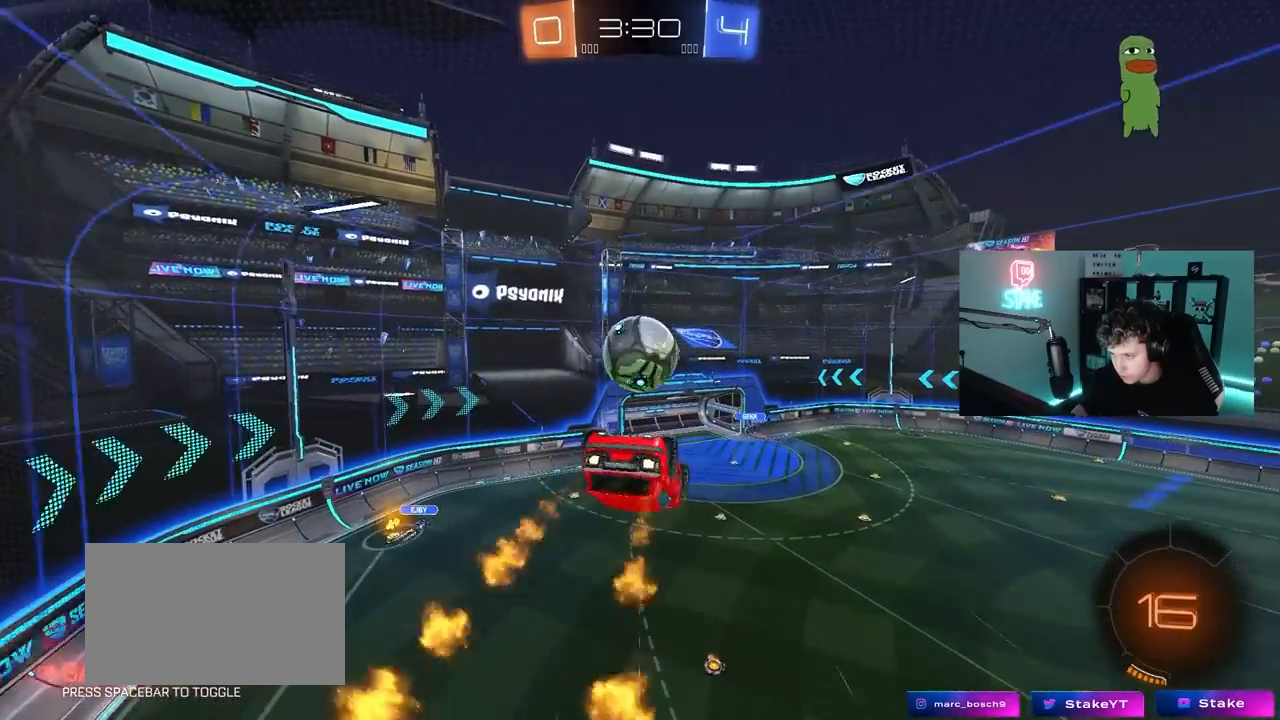
{"keys": ["a", "s", "shift"], "mouse": [], "mouse_move": "still", "events": [[50, "a", "up"], [50, "d", "down"], [50, "mouse_left", "up"], [50, "w", "up"], [83, "mouse_left", "down"], [133, "w", "down"], [417, "a", "down"], [417, "shift", "down"], [417, "w", "up"], [467, "d", "up"], [467, "mouse_left", "up"], [467, "s", "down"]]}
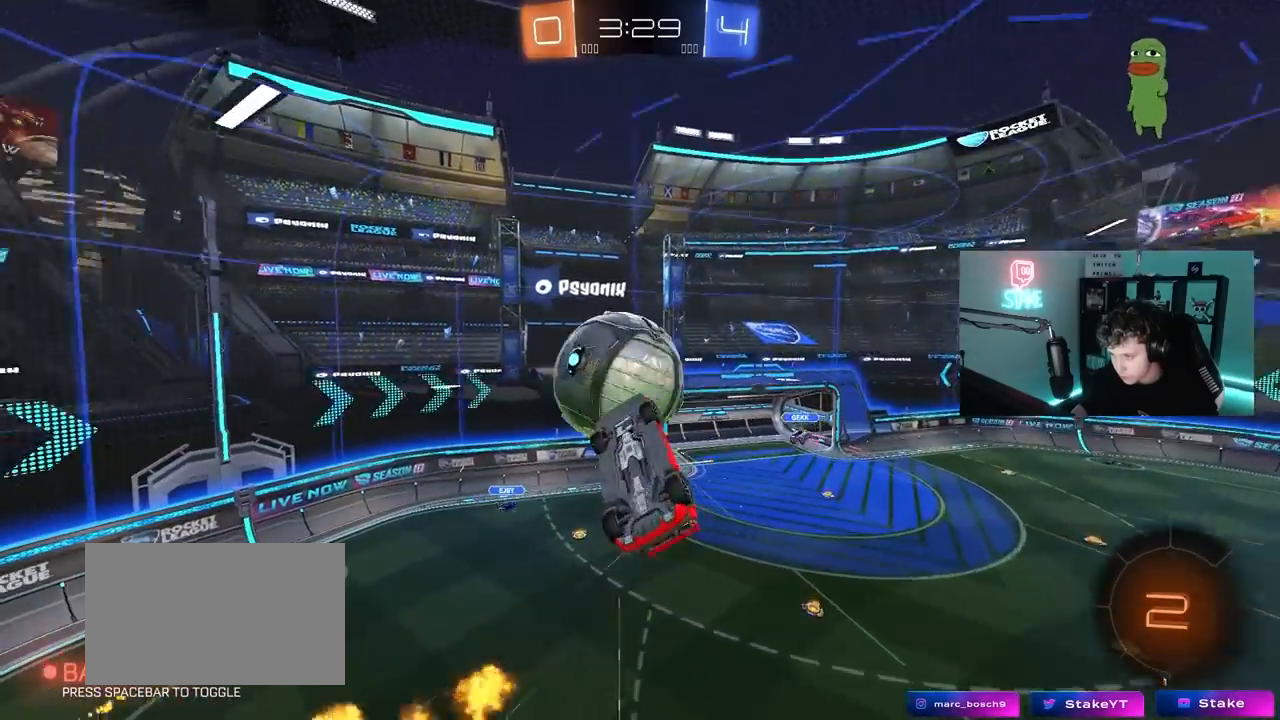
{"keys": ["d"], "mouse": [], "mouse_move": "still", "events": [[300, "s", "up"], [383, "a", "up"], [383, "d", "down"], [383, "shift", "up"]]}
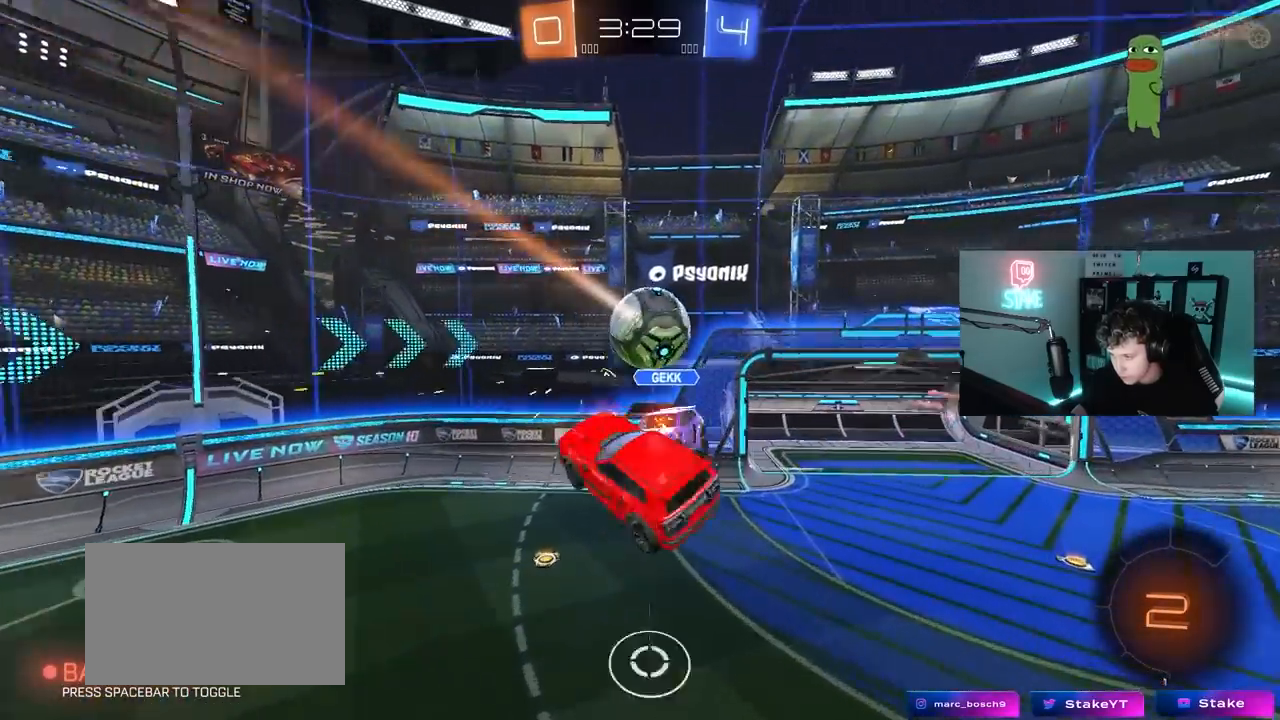
{"keys": ["d"], "mouse": [], "mouse_move": "still", "events": [[83, "d", "up"], [167, "d", "down"], [350, "shift", "down"], [500, "shift", "up"]]}
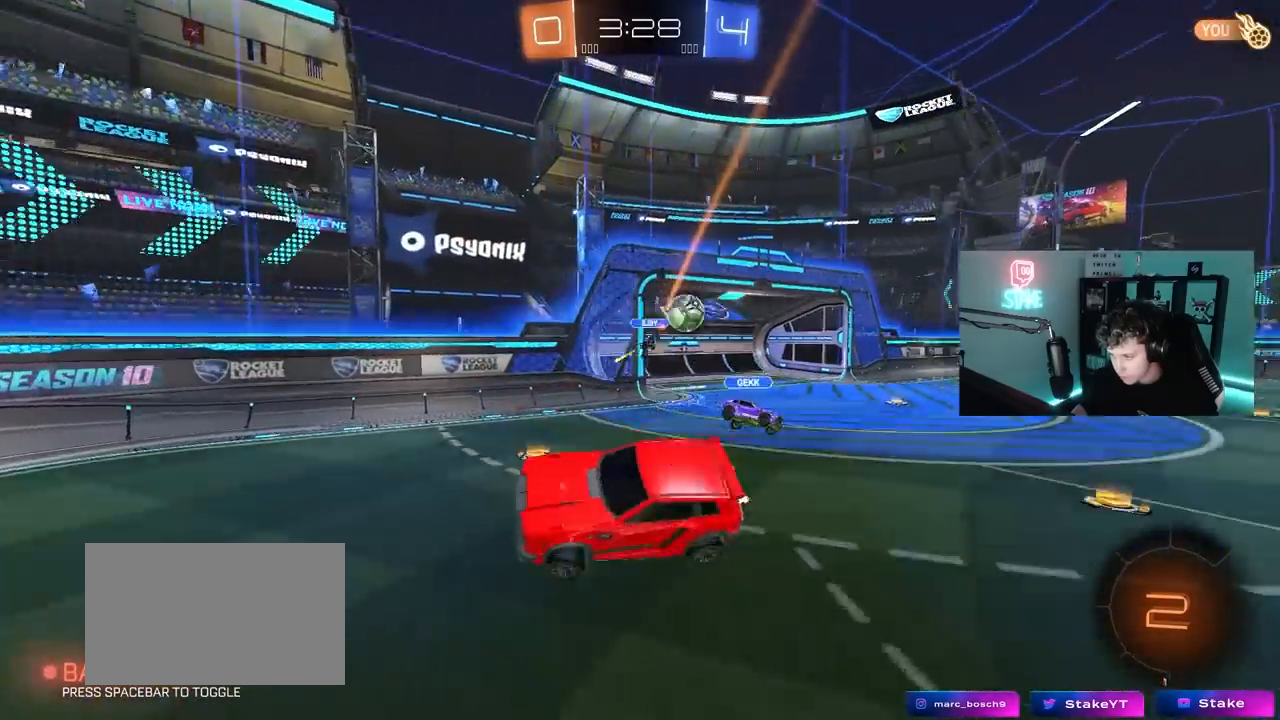
{"keys": ["a", "space", "w"], "mouse": [], "mouse_move": "still", "events": [[50, "d", "up"], [100, "a", "down"], [100, "w", "down"], [417, "space", "down"]]}
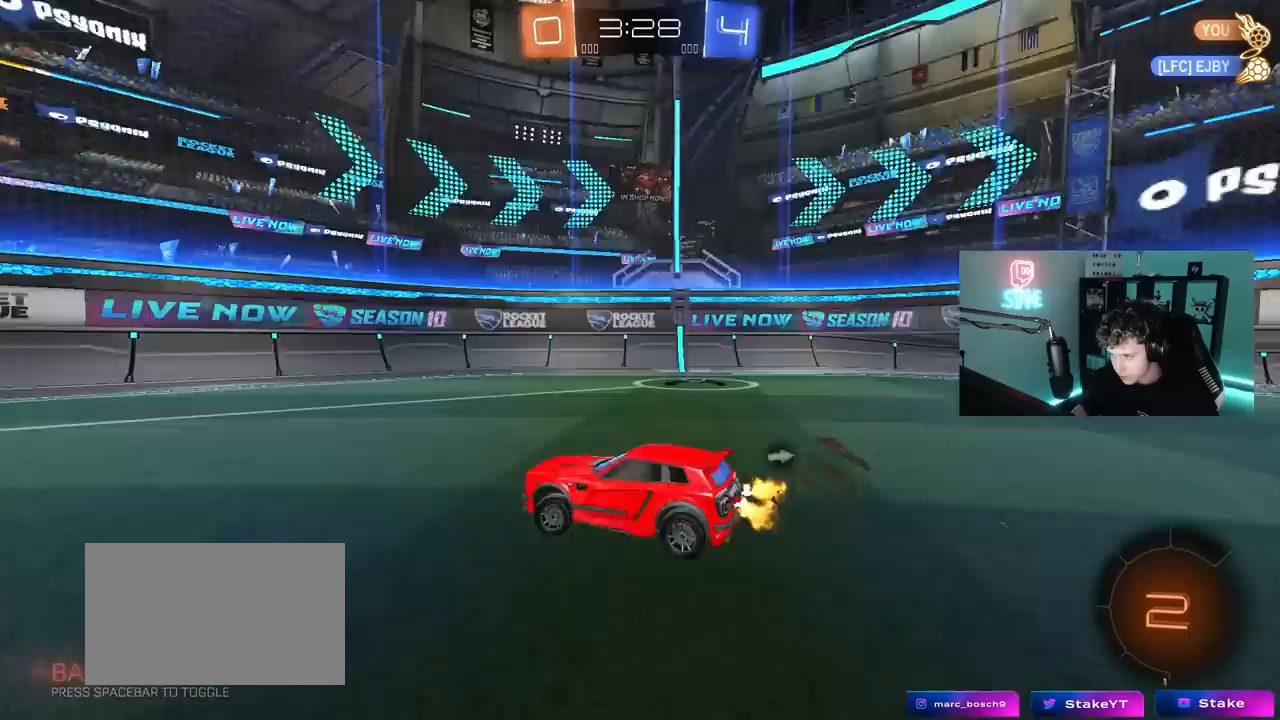
{"keys": ["d", "w"], "mouse": ["left"], "mouse_move": "still", "events": [[100, "space", "up"], [333, "a", "up"], [333, "mouse_left", "down"], [483, "d", "down"]]}
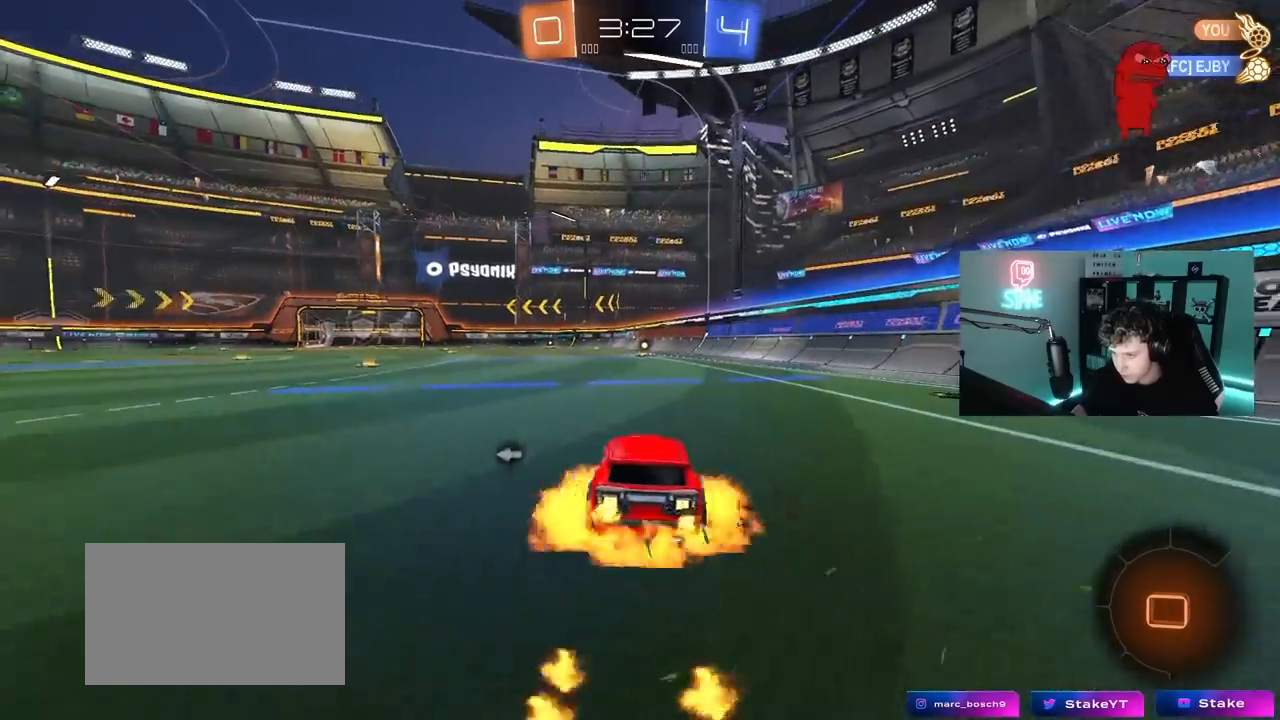
{"keys": ["space"], "mouse": [], "mouse_move": "still", "events": [[33, "mouse_right", "down"], [83, "d", "up"], [267, "mouse_left", "up"], [350, "mouse_right", "up"], [350, "space", "down"], [500, "w", "up"]]}
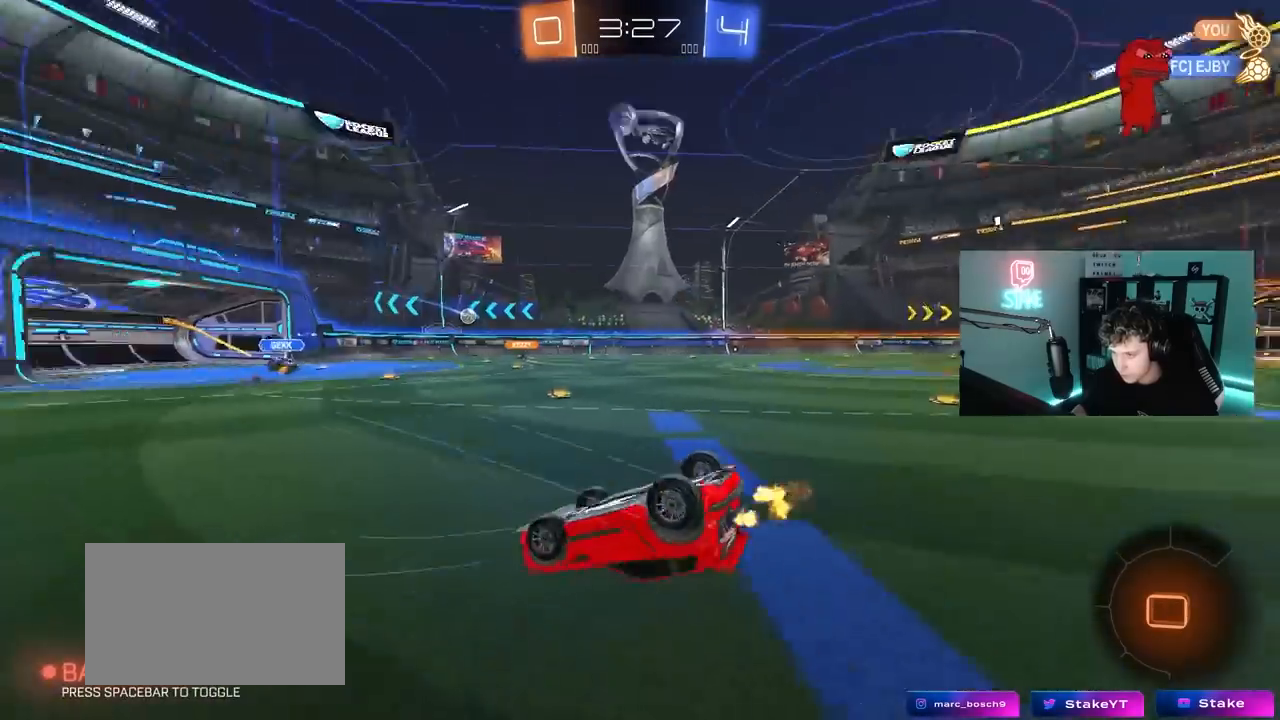
{"keys": [], "mouse": [], "mouse_move": "still", "events": [[50, "d", "down"], [50, "shift", "down"], [50, "space", "up"], [233, "d", "up"], [233, "shift", "up"]]}
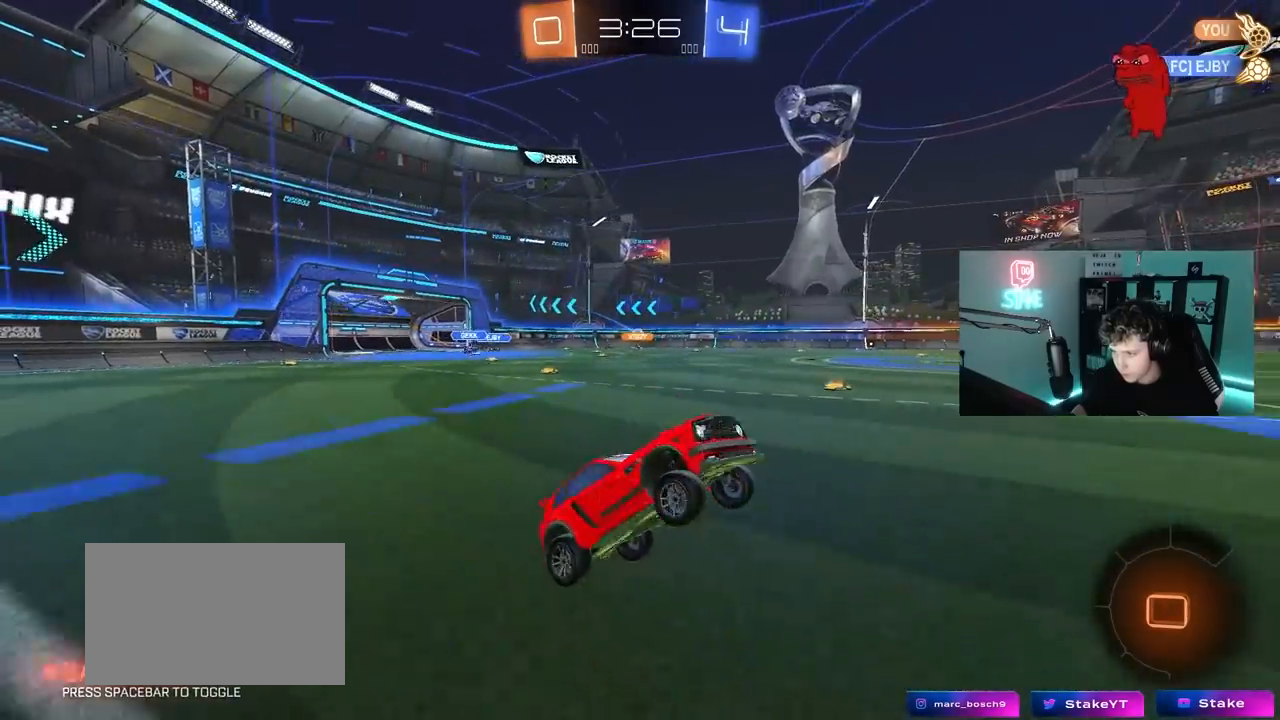
{"keys": ["a", "shift", "w"], "mouse": [], "mouse_move": "still", "events": [[300, "w", "down"], [433, "a", "down"], [433, "shift", "down"]]}
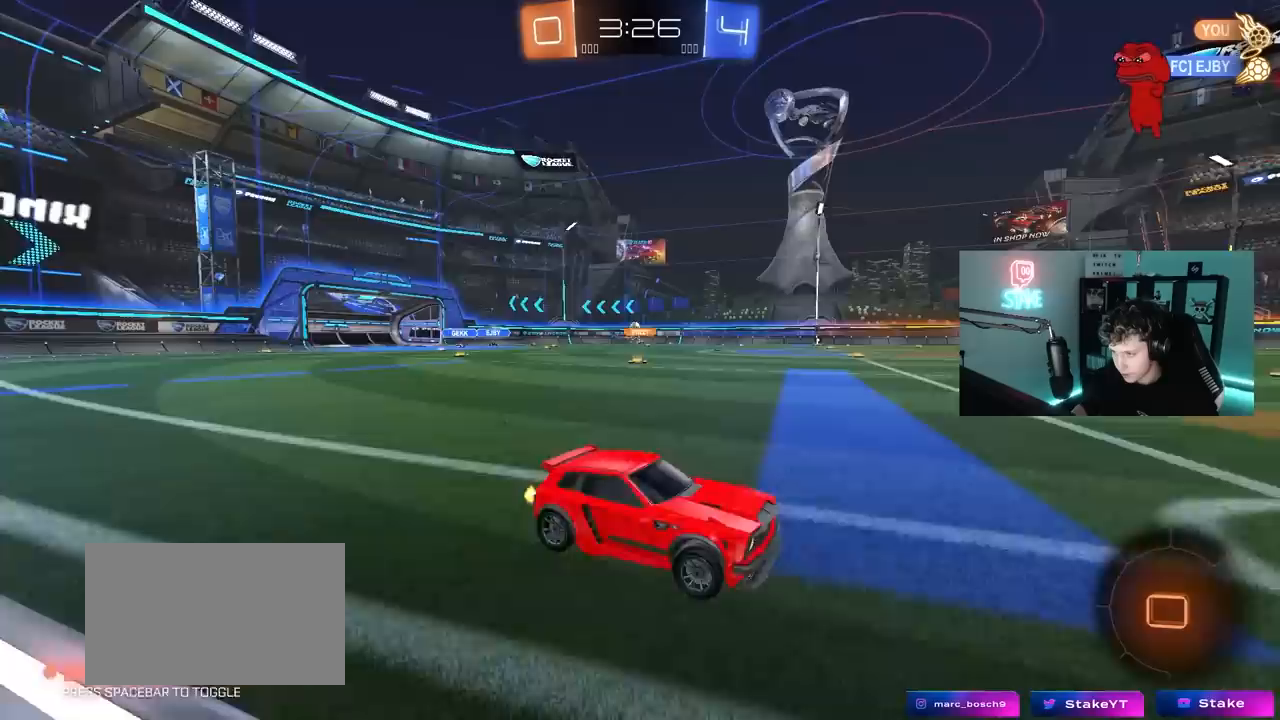
{"keys": ["a", "w"], "mouse": [], "mouse_move": "still", "events": [[117, "shift", "up"]]}
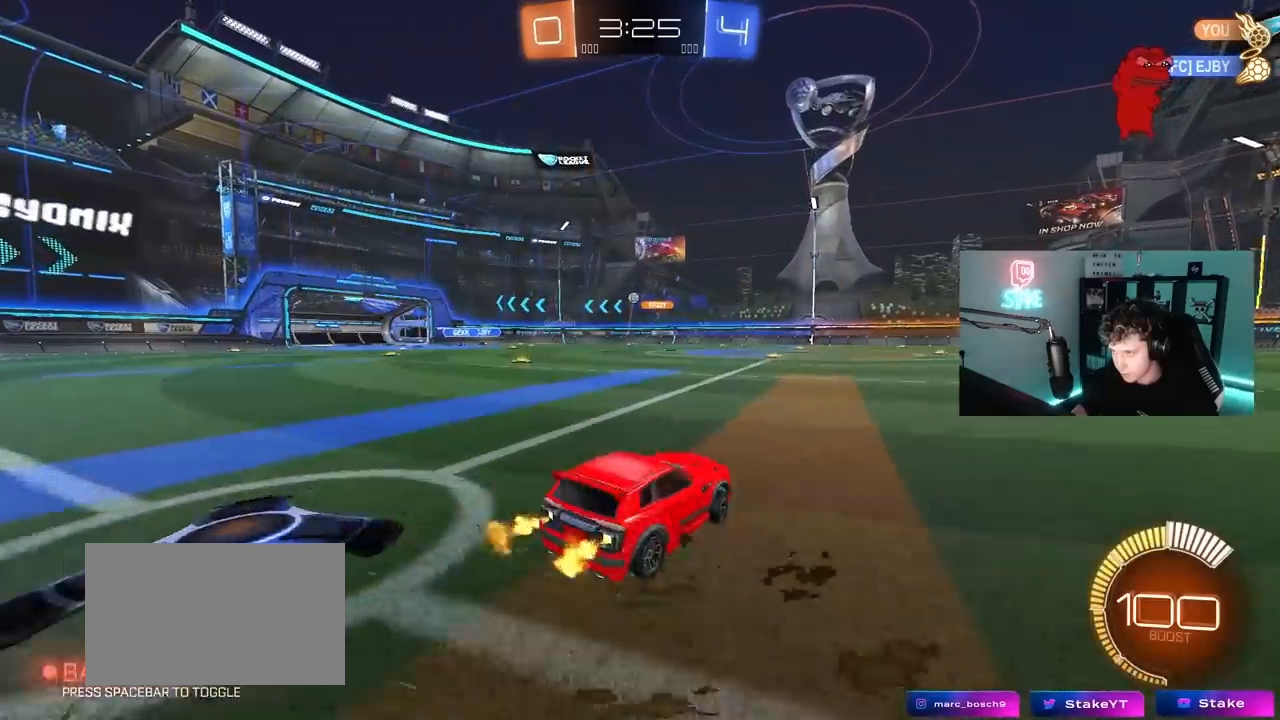
{"keys": [], "mouse": [], "mouse_move": "up-right", "events": [[183, "a", "up"], [283, "mouse_right", "down"], [333, "a", "down"], [367, "mouse_right", "up"], [417, "w", "up"], [467, "a", "up"]]}
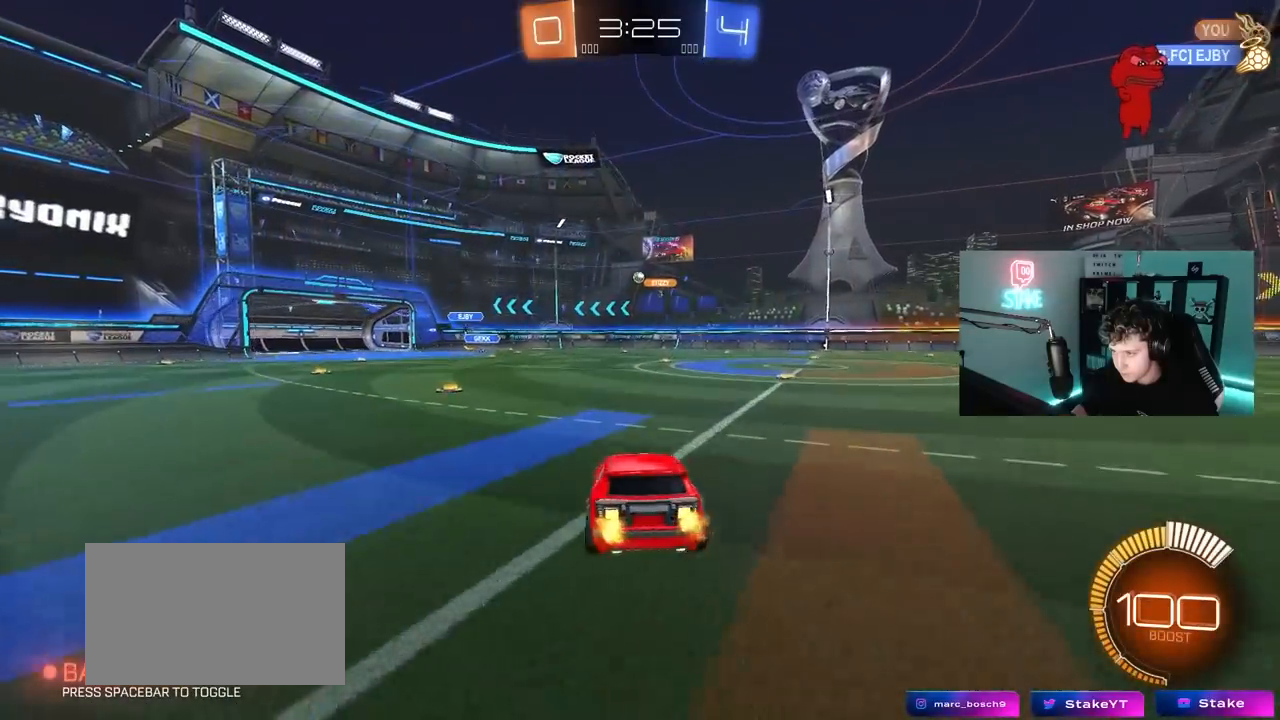
{"keys": ["s", "tab"], "mouse": [], "mouse_move": "still", "events": [[100, "mouse_left", "down"], [150, "tab", "down"], [200, "mouse_left", "up"], [250, "d", "down"], [300, "s", "down"], [433, "d", "up"]]}
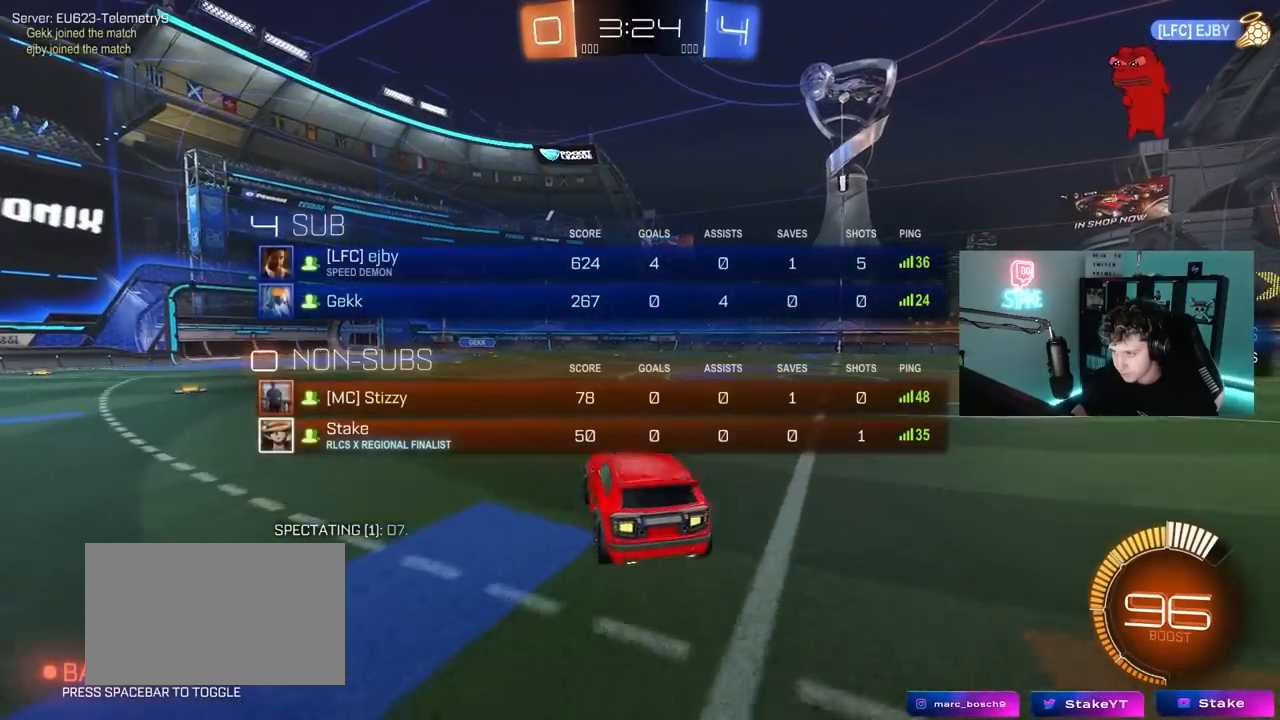
{"keys": ["d", "w"], "mouse": [], "mouse_move": "right", "events": [[33, "d", "down"], [33, "s", "up"], [83, "d", "up"], [167, "tab", "up"], [167, "w", "down"], [317, "mouse_right", "down"], [400, "d", "down"], [400, "mouse_right", "up"]]}
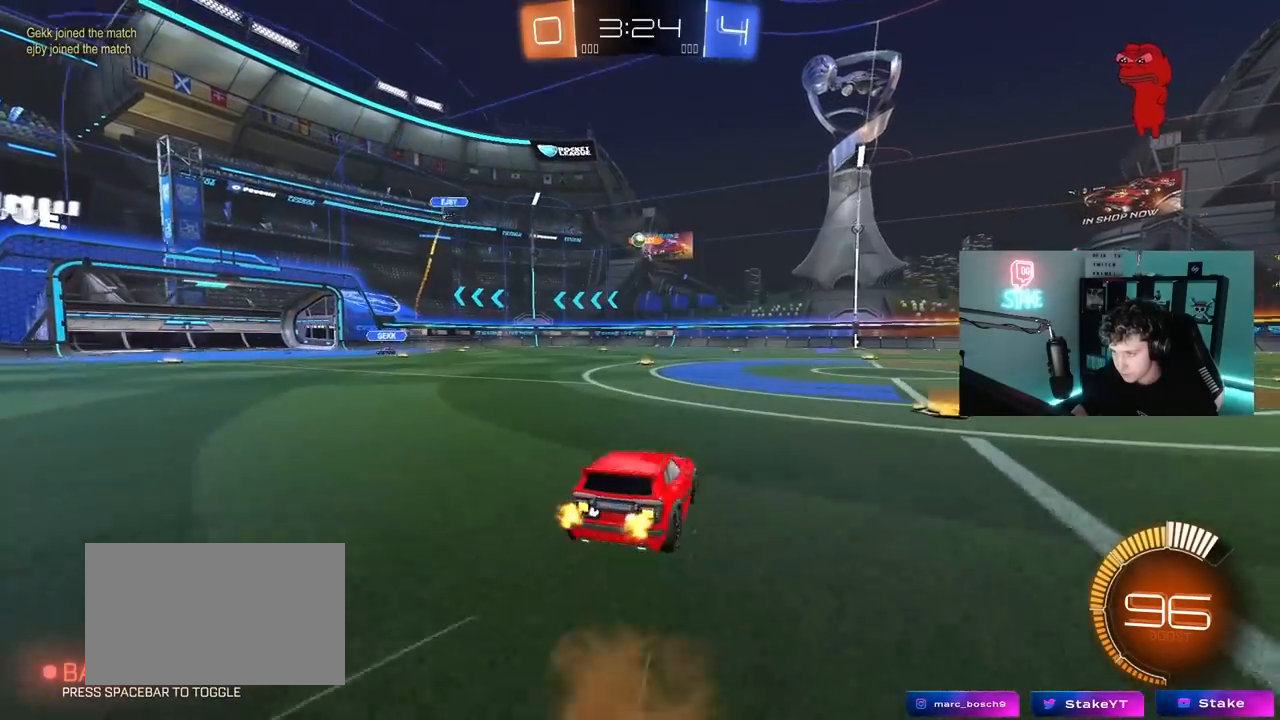
{"keys": ["w"], "mouse": [], "mouse_move": "still", "events": [[417, "d", "up"]]}
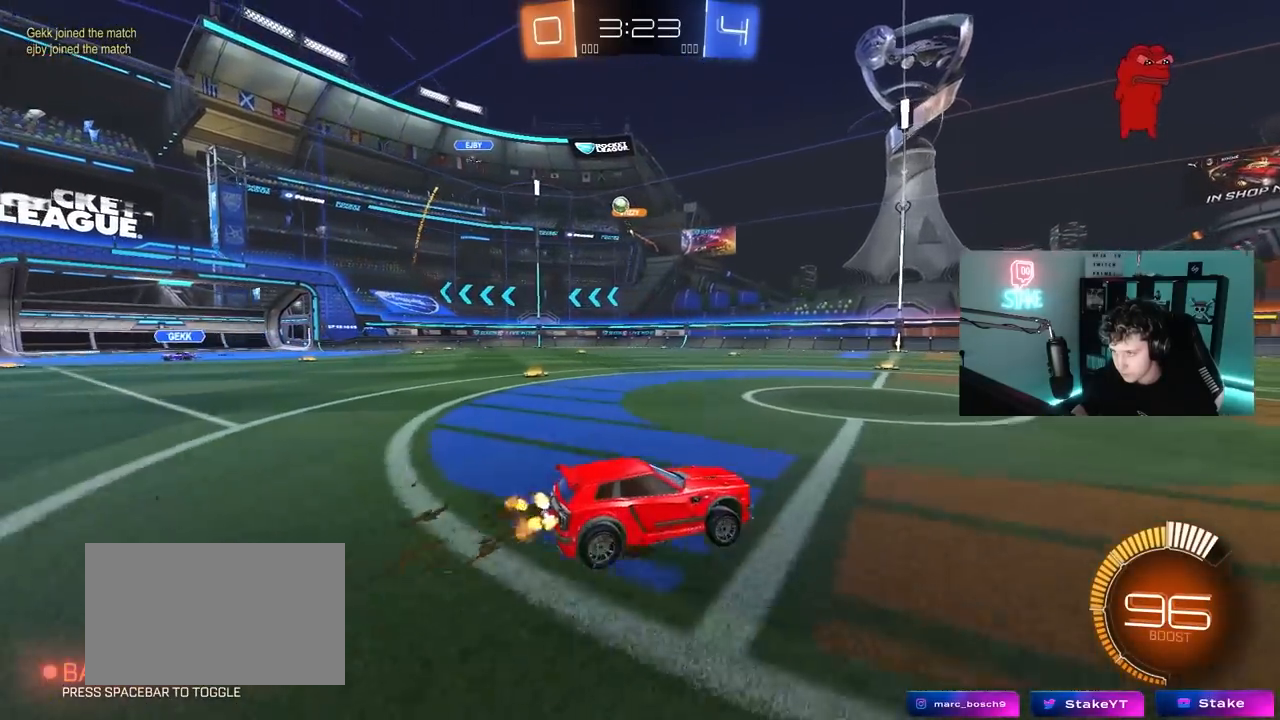
{"keys": ["a", "w"], "mouse": [], "mouse_move": "still", "events": [[17, "a", "down"], [200, "a", "up"], [250, "a", "down"], [350, "shift", "down"], [433, "shift", "up"]]}
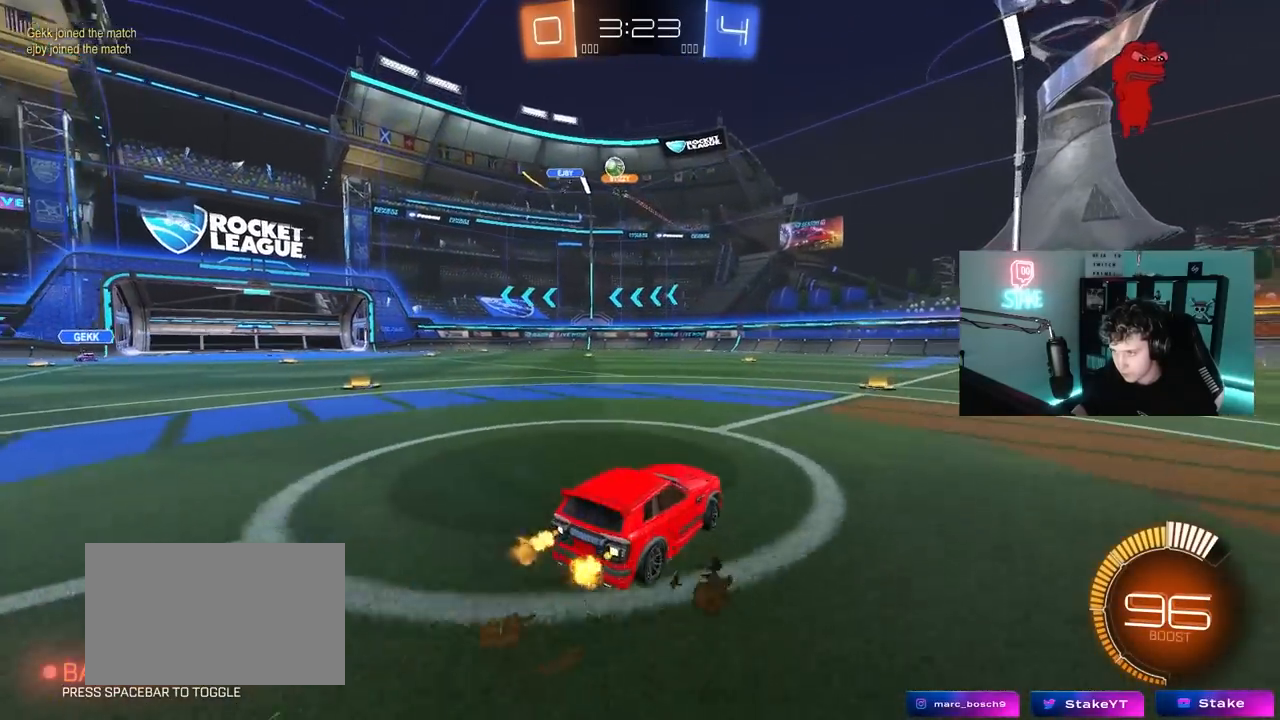
{"keys": ["d", "s"], "mouse": [], "mouse_move": "still", "events": [[117, "mouse_left", "down"], [350, "mouse_left", "up"], [400, "a", "up"], [400, "d", "down"], [450, "w", "up"], [500, "s", "down"]]}
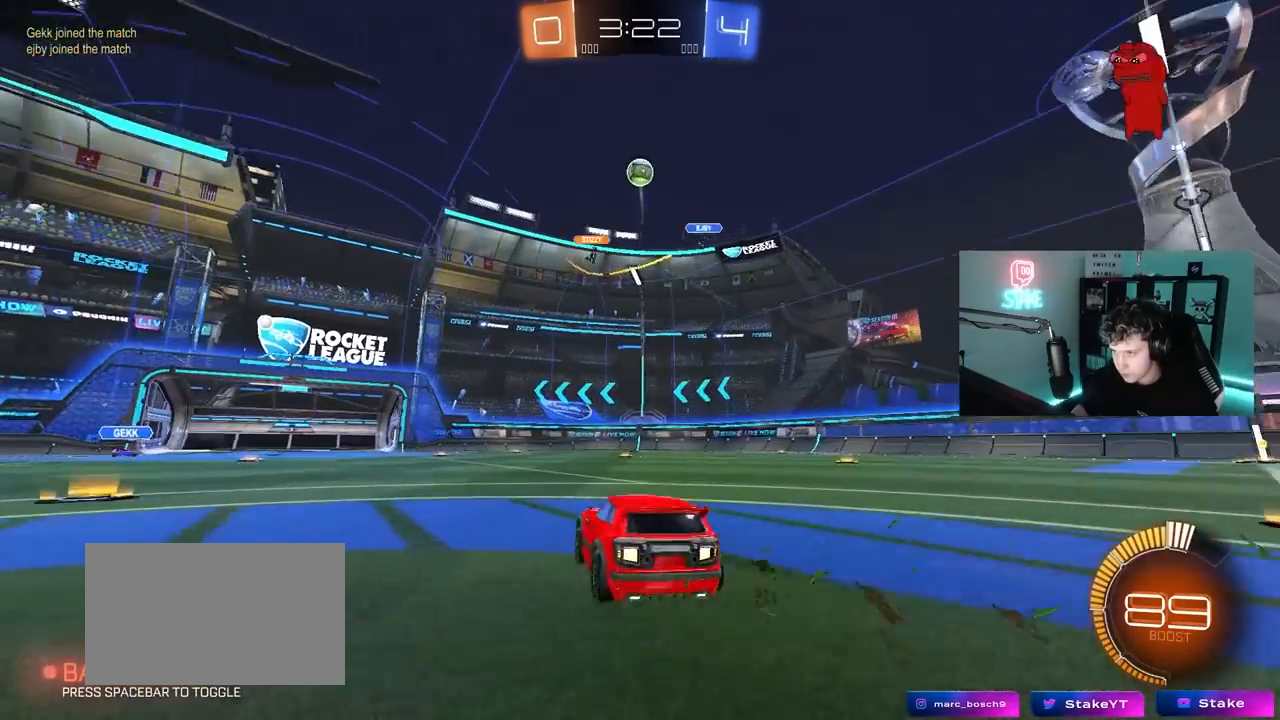
{"keys": ["d", "w"], "mouse": [], "mouse_move": "still", "events": [[133, "s", "up"], [183, "shift", "down"], [283, "w", "down"], [367, "shift", "up"]]}
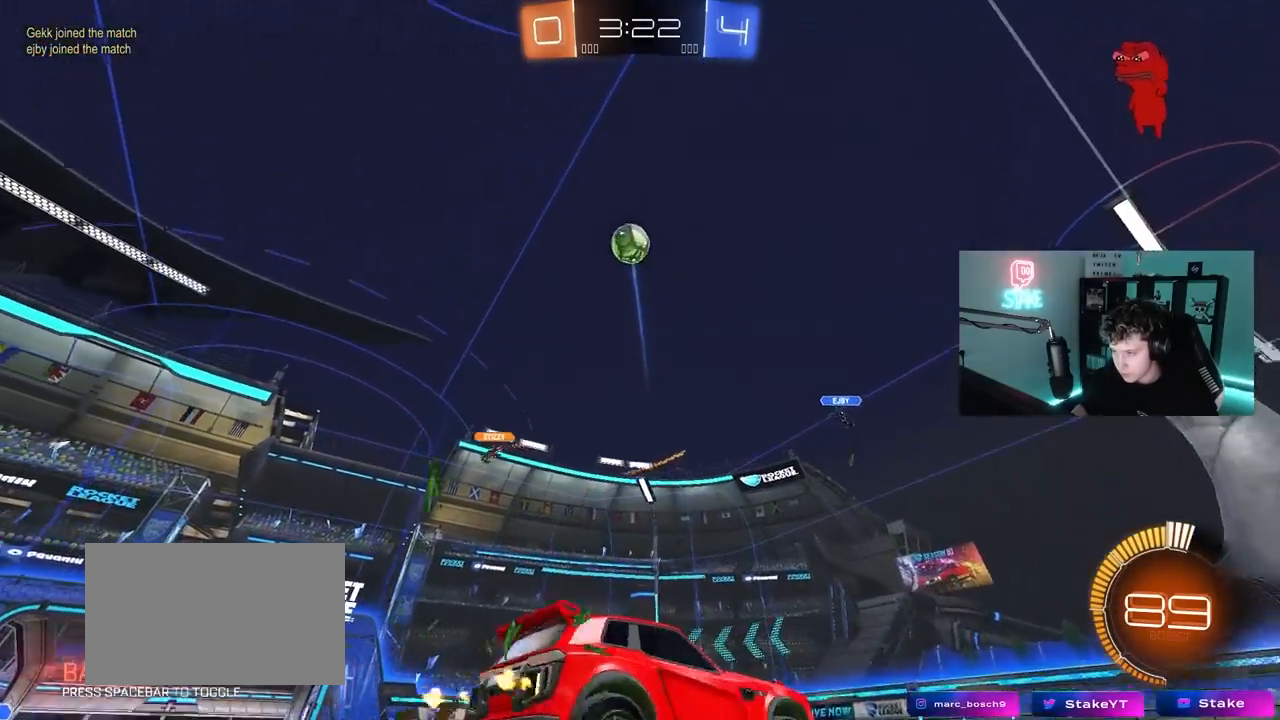
{"keys": ["d", "w"], "mouse": ["left"], "mouse_move": "down", "events": [[200, "mouse_left", "down"], [300, "shift", "down"], [383, "shift", "up"]]}
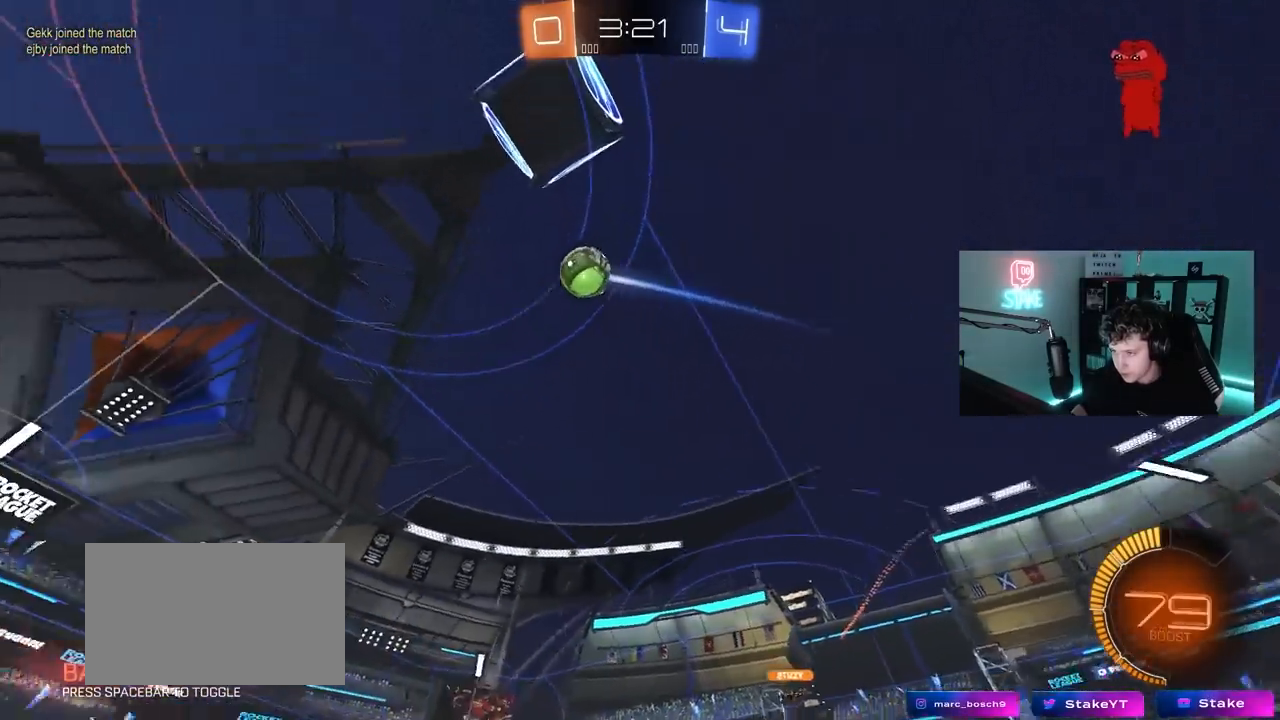
{"keys": ["w"], "mouse": ["left"], "mouse_move": "still", "events": [[500, "d", "up"]]}
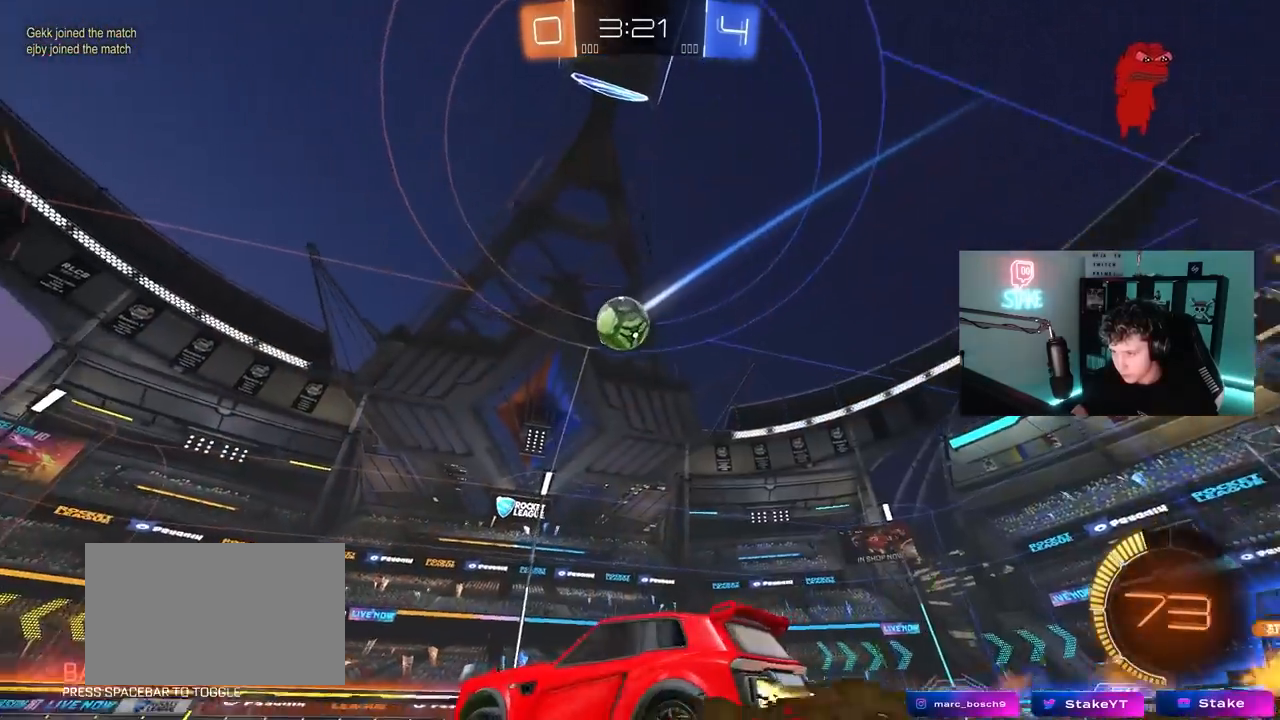
{"keys": [], "mouse": ["left"], "mouse_move": "still", "events": [[233, "mouse_right", "down"], [233, "w", "up"], [317, "s", "down"], [367, "a", "down"], [367, "shift", "down"], [417, "mouse_right", "up"], [417, "s", "up"], [417, "shift", "up"], [467, "a", "up"]]}
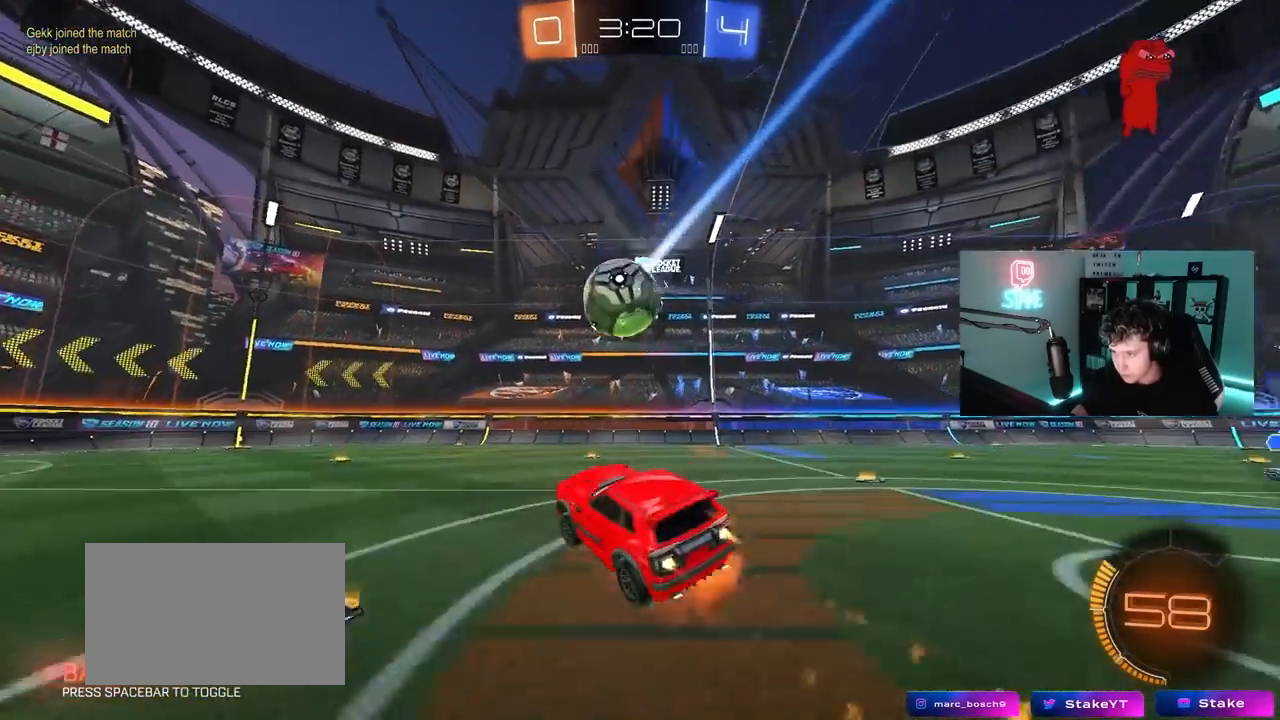
{"keys": ["a"], "mouse": [], "mouse_move": "still", "events": [[17, "mouse_left", "up"], [17, "mouse_right", "down"], [150, "d", "down"], [150, "mouse_right", "up"], [200, "w", "down"], [250, "a", "down"], [250, "d", "up"], [300, "a", "up"], [300, "w", "up"], [483, "a", "down"]]}
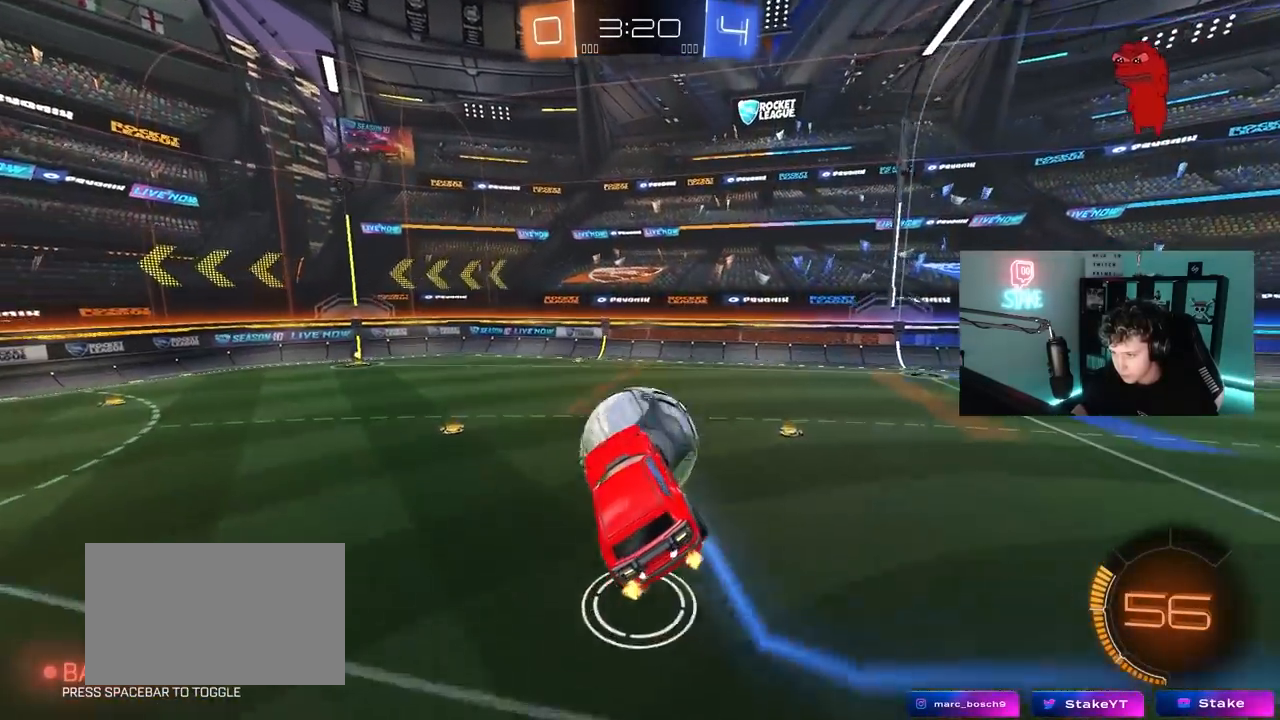
{"keys": ["a", "s"], "mouse": ["left"], "mouse_move": "still", "events": [[33, "w", "down"], [83, "w", "up"], [117, "s", "down"], [167, "shift", "down"], [317, "mouse_left", "down"], [350, "shift", "up"]]}
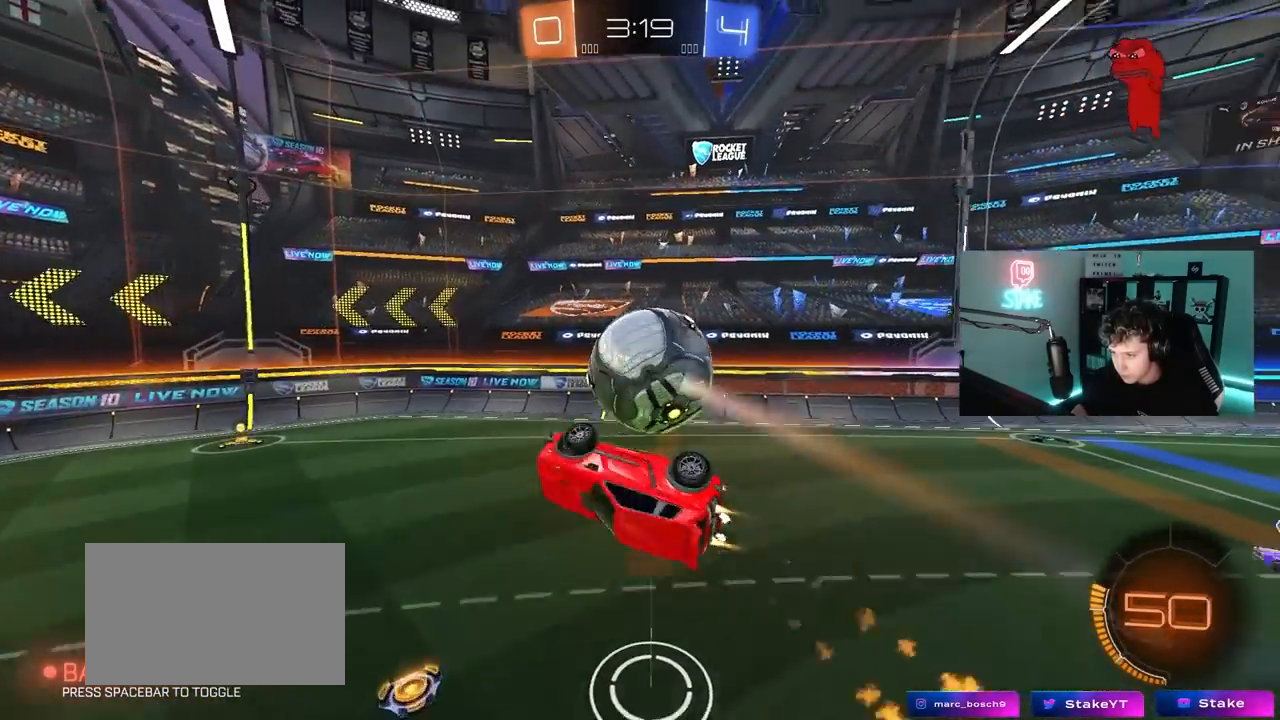
{"keys": ["a", "s", "shift"], "mouse": ["left"], "mouse_move": "still", "events": [[50, "shift", "down"], [133, "s", "up"], [183, "space", "down"], [233, "w", "down"], [283, "space", "up"], [417, "w", "up"], [467, "s", "down"]]}
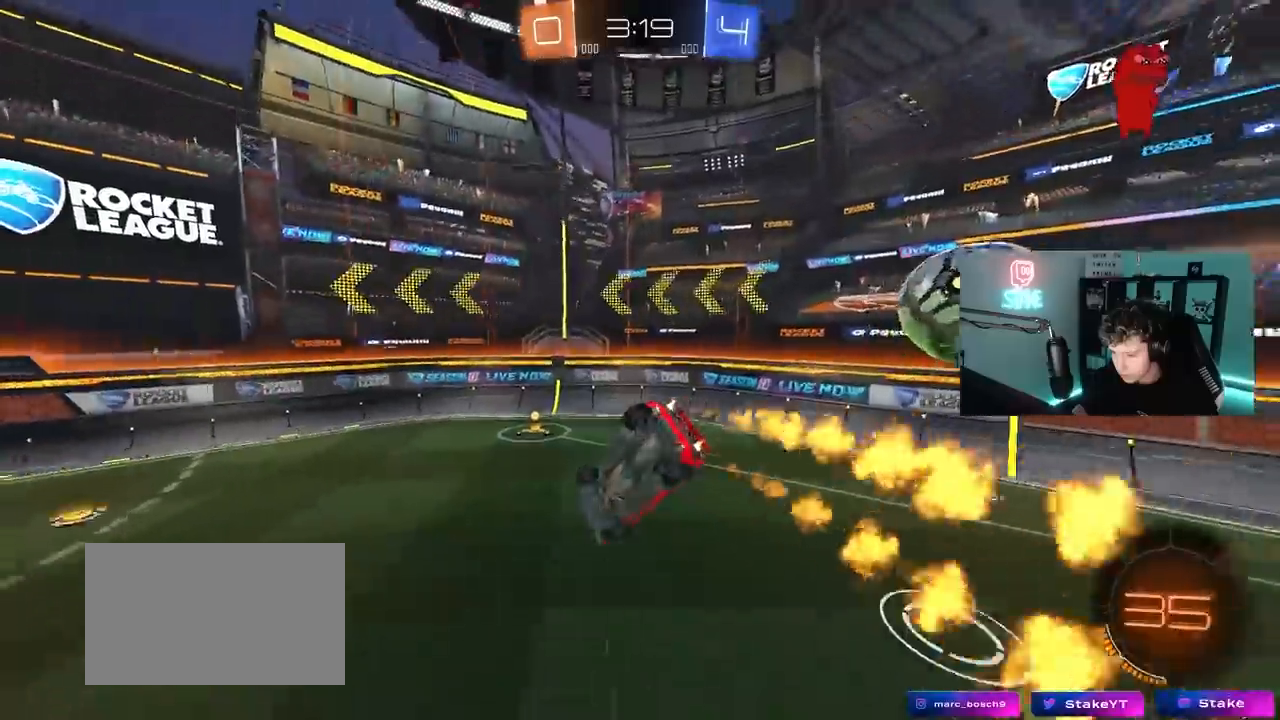
{"keys": ["space", "w"], "mouse": ["left"], "mouse_move": "still", "events": [[100, "shift", "up"], [150, "d", "down"], [200, "a", "up"], [200, "d", "up"], [200, "s", "up"], [333, "space", "down"], [483, "w", "down"]]}
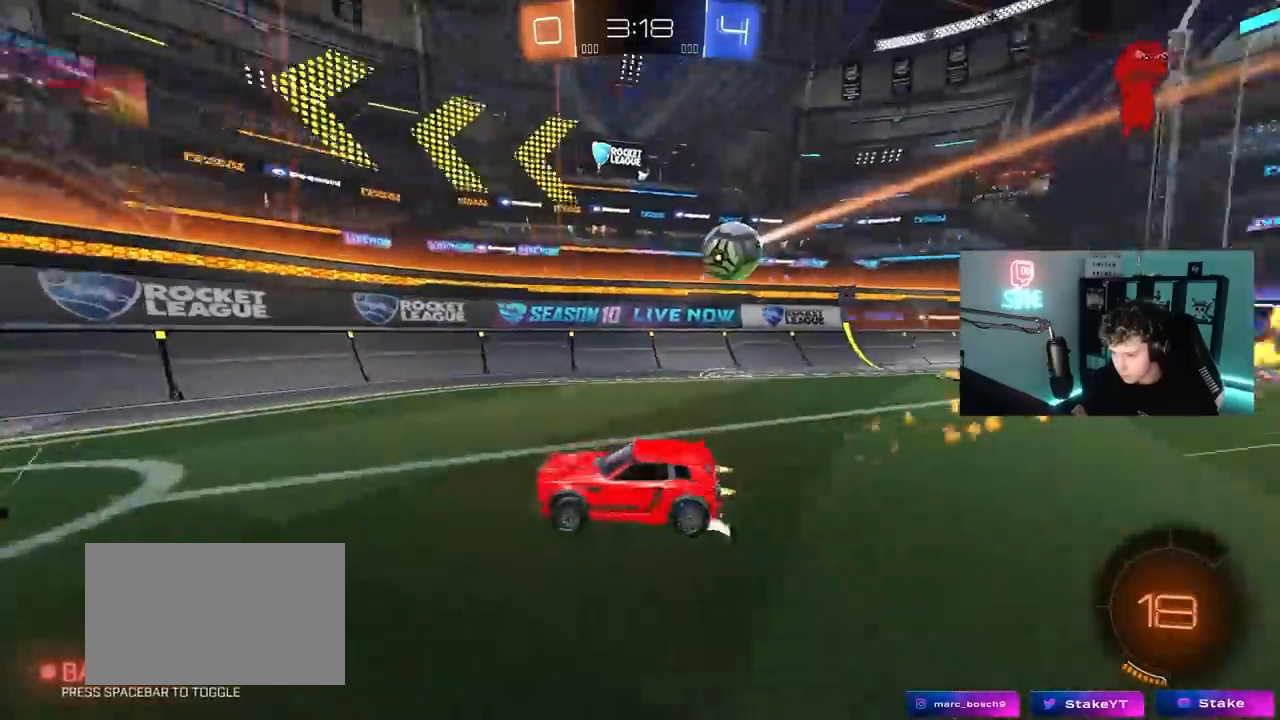
{"keys": ["w"], "mouse": [], "mouse_move": "still", "events": [[33, "a", "down"], [67, "space", "up"], [167, "shift", "down"], [217, "shift", "up"], [400, "shift", "down"], [450, "mouse_left", "up"], [500, "a", "up"], [500, "shift", "up"]]}
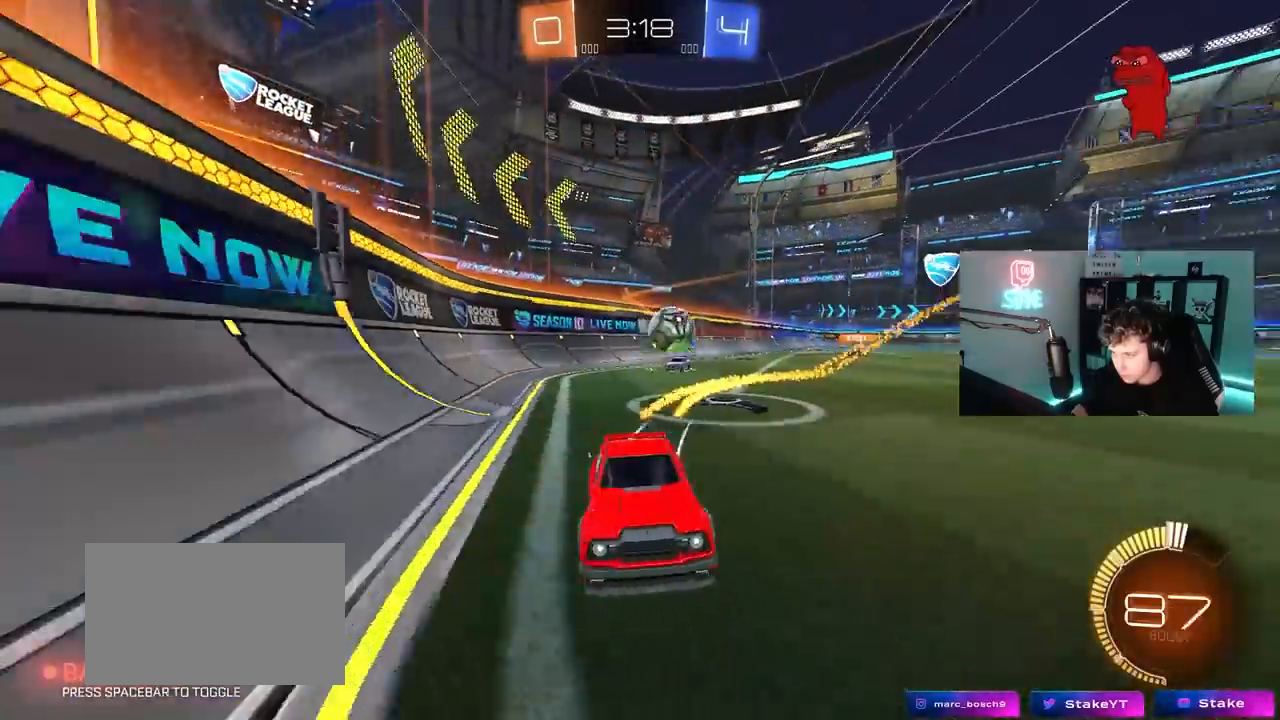
{"keys": ["a", "d", "s"], "mouse": [], "mouse_move": "still", "events": [[133, "a", "down"], [233, "w", "up"], [283, "a", "up"], [333, "d", "down"], [333, "s", "down"], [467, "a", "down"]]}
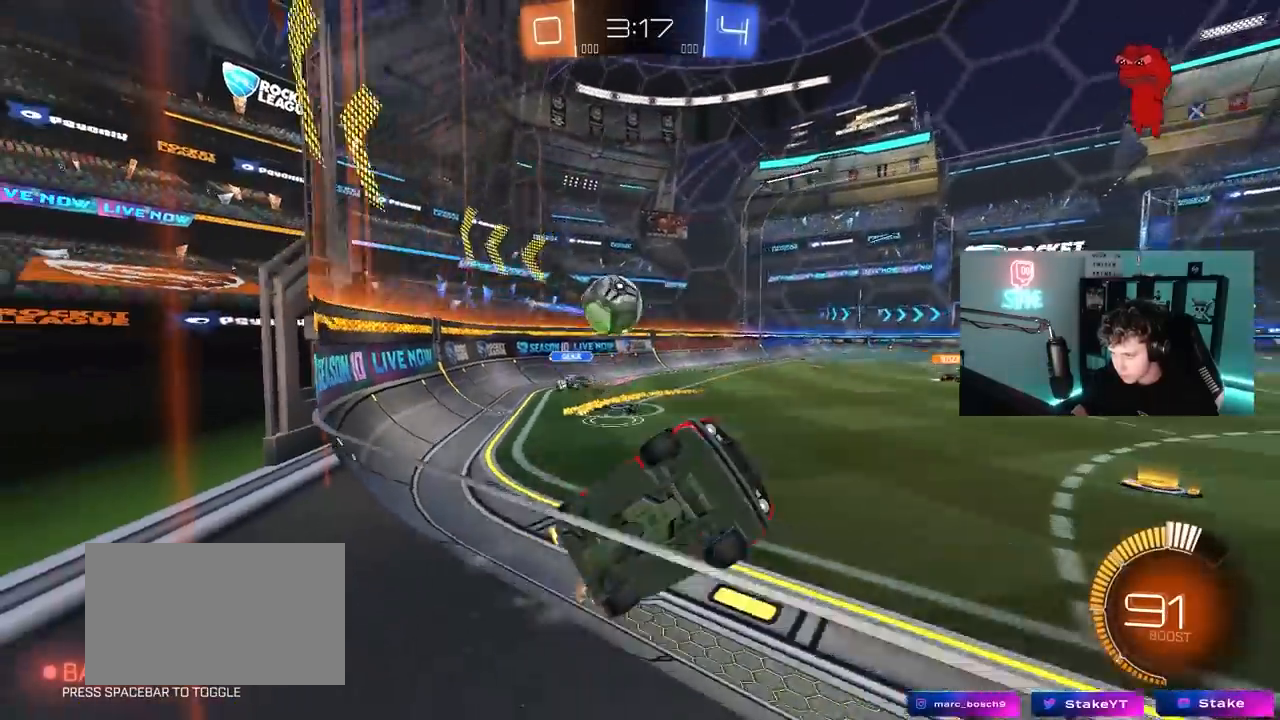
{"keys": ["w"], "mouse": ["left"], "mouse_move": "still", "events": [[17, "d", "up"], [67, "s", "up"], [150, "w", "down"], [300, "a", "up"], [383, "mouse_left", "down"]]}
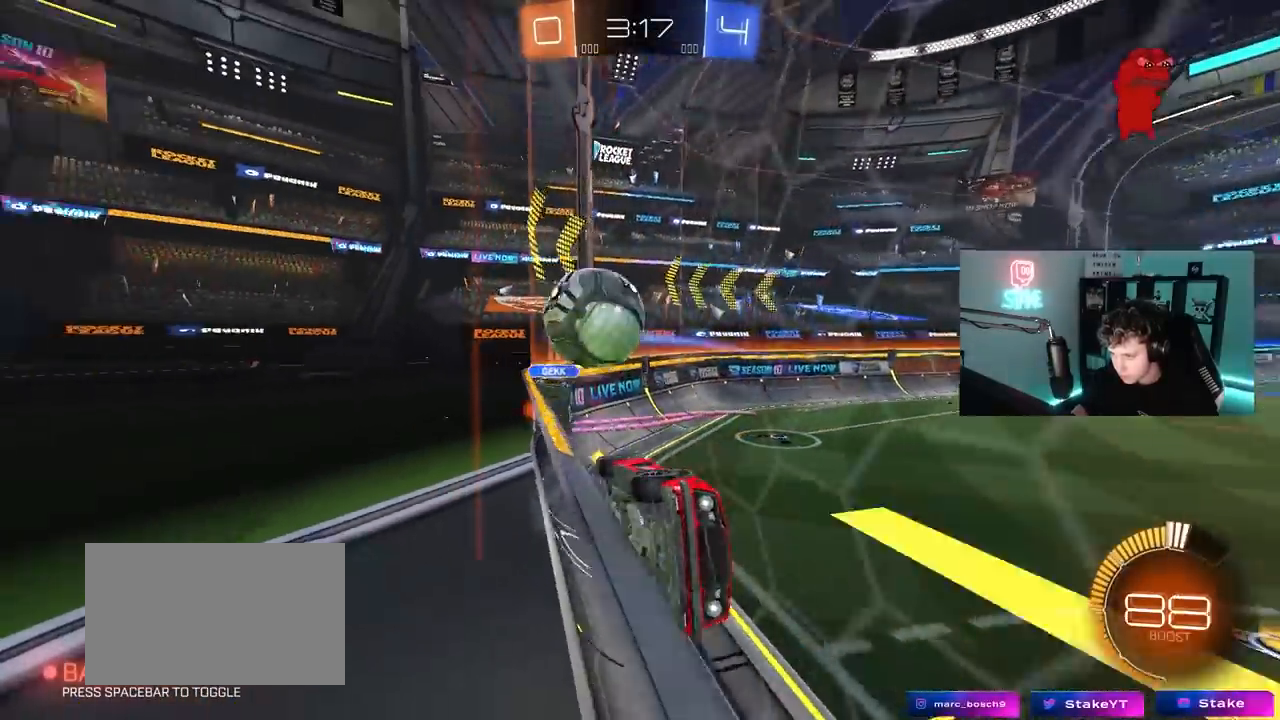
{"keys": ["d", "s"], "mouse": ["right"], "mouse_move": "down-left", "events": [[83, "mouse_left", "up"], [167, "d", "down"], [217, "d", "up"], [267, "a", "down"], [350, "d", "down"], [350, "s", "down"], [350, "w", "up"], [400, "a", "up"], [400, "mouse_right", "down"]]}
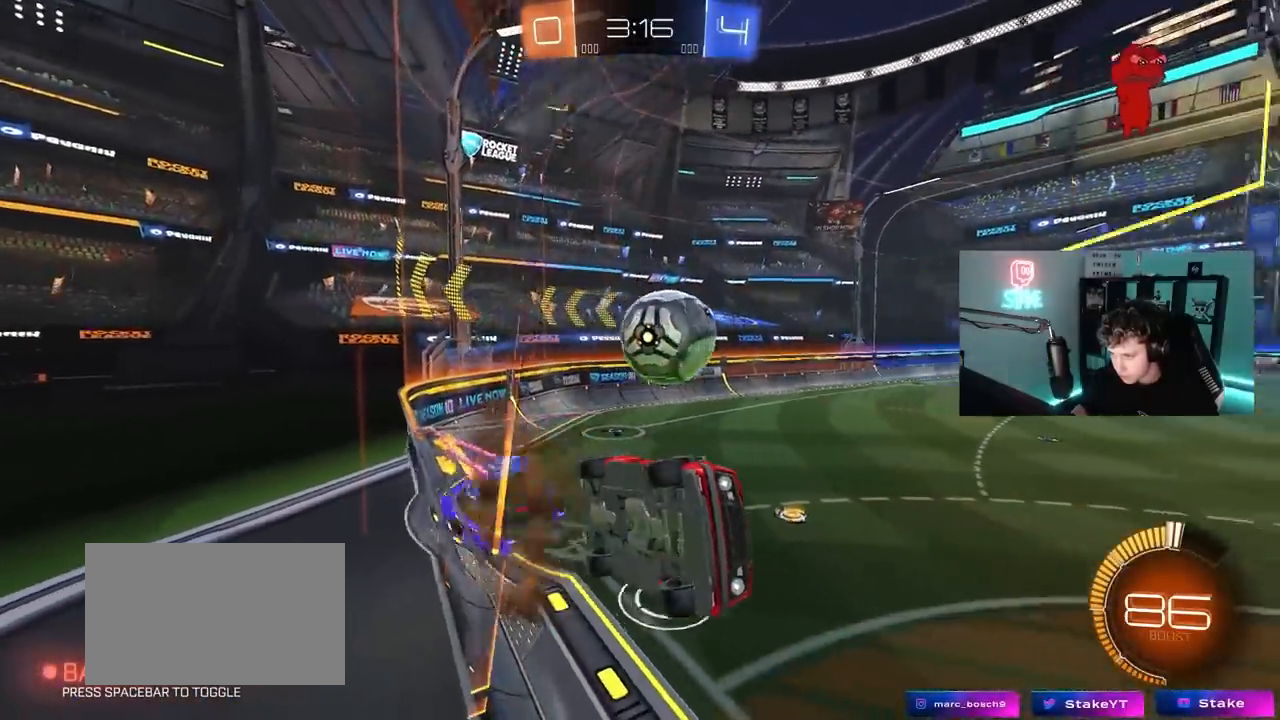
{"keys": ["a", "shift"], "mouse": ["left"], "mouse_move": "still", "events": [[233, "a", "down"], [233, "mouse_right", "up"], [233, "shift", "down"], [283, "d", "up"], [283, "mouse_left", "down"], [417, "s", "up"]]}
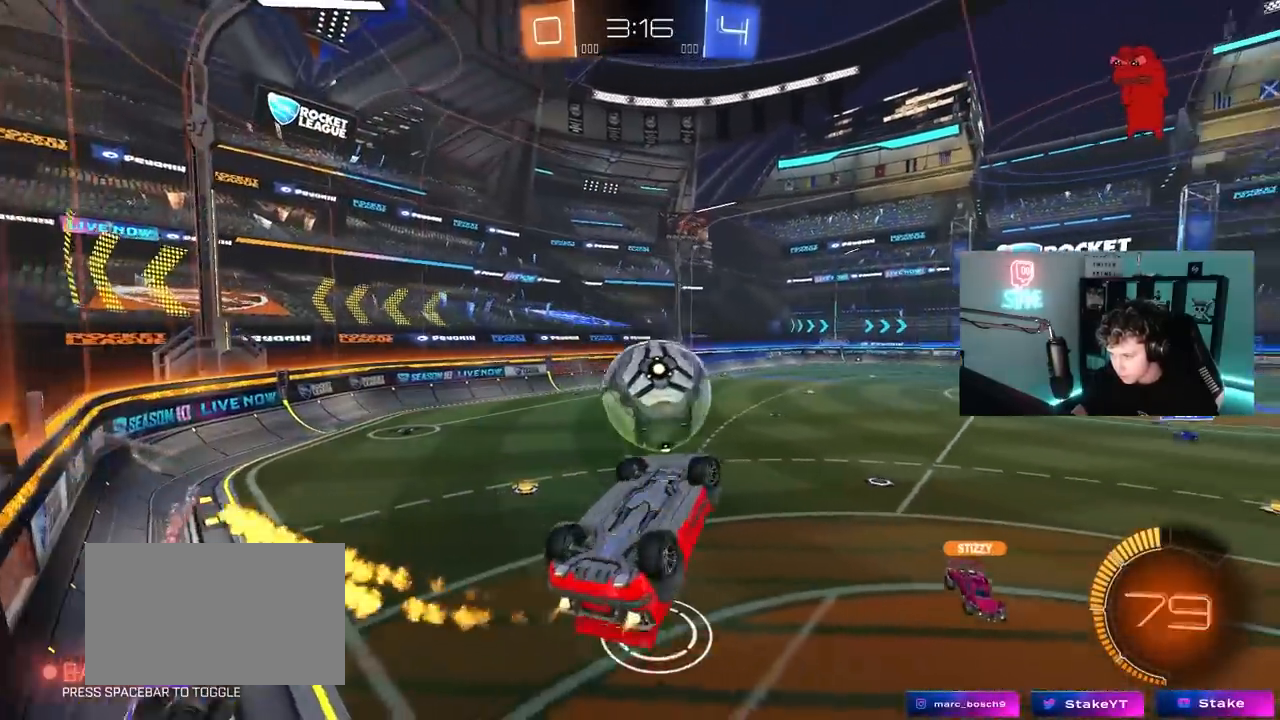
{"keys": ["d"], "mouse": [], "mouse_move": "still", "events": [[17, "s", "down"], [100, "s", "up"], [250, "w", "down"], [383, "a", "up"], [383, "d", "down"], [383, "mouse_left", "up"], [383, "shift", "up"], [383, "w", "up"]]}
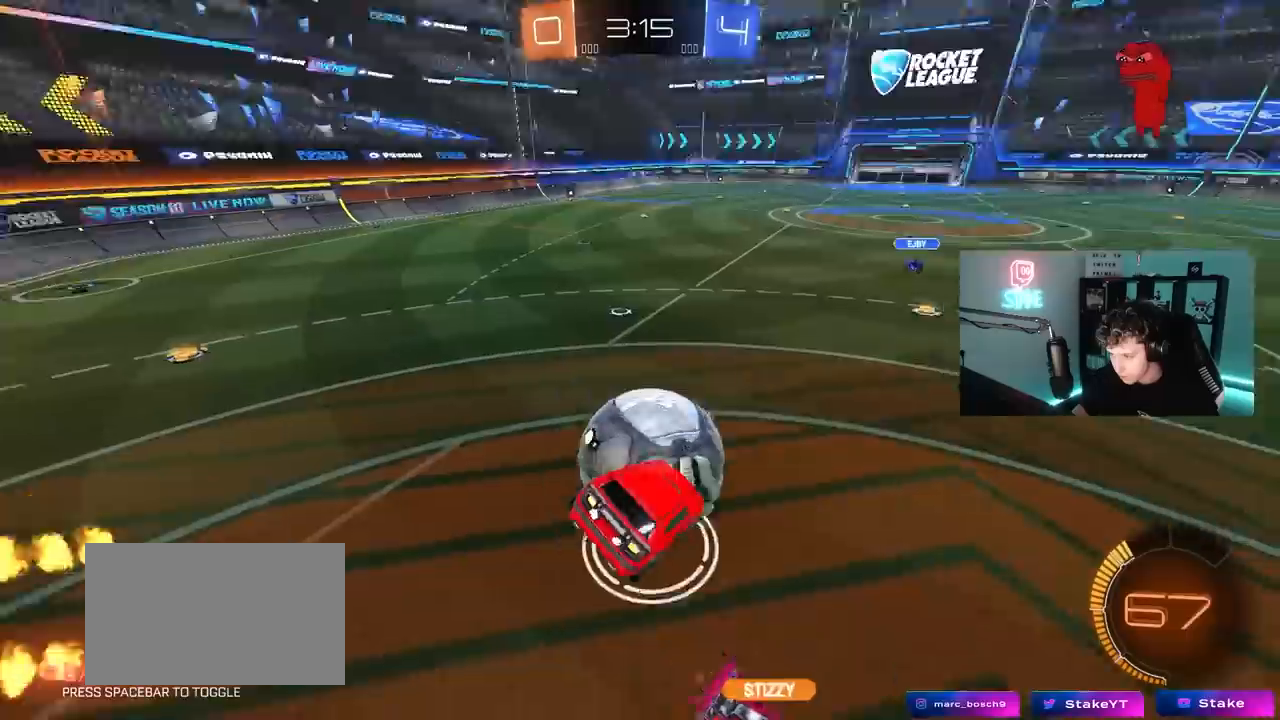
{"keys": ["a", "shift", "w"], "mouse": [], "mouse_move": "still", "events": [[33, "mouse_left", "down"], [67, "a", "down"], [117, "d", "up"], [117, "shift", "down"], [117, "w", "down"], [217, "a", "up"], [217, "d", "down"], [267, "shift", "up"], [350, "a", "down"], [350, "d", "up"], [450, "shift", "down"], [500, "mouse_left", "up"]]}